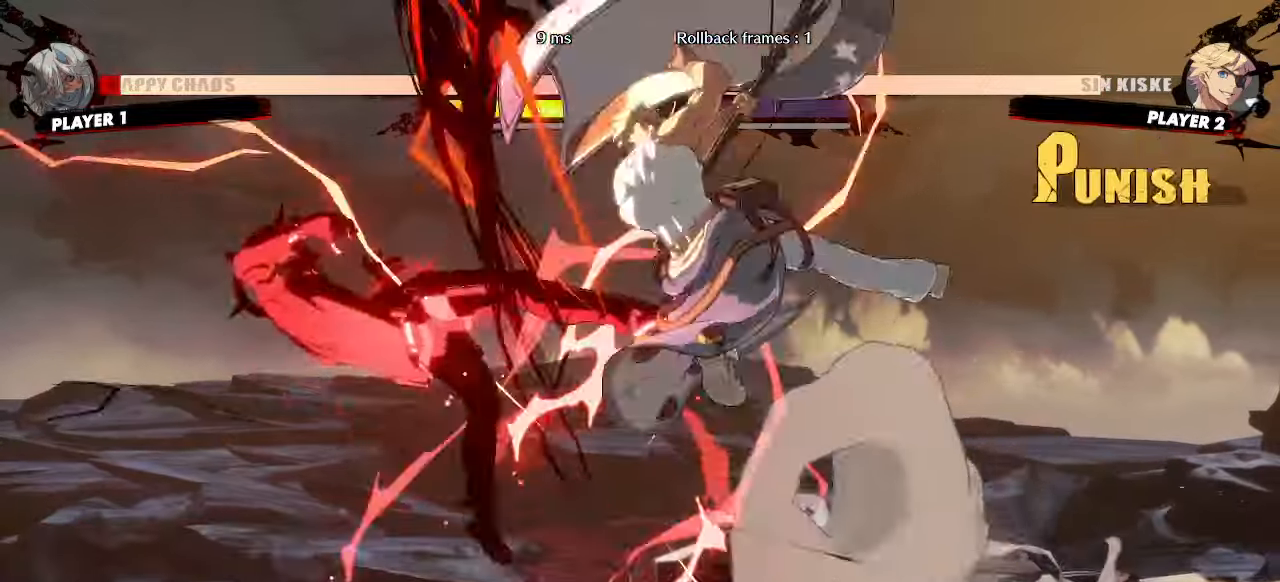
Gameplay with a controller (arcade stick); each line is a JSON object with the inputs held at the frame after it. "events" lists button and stick changes between this image and that frame as [ms after this image, input, new state], when the widget could be followed in between. Not read: L3 R3 other_buttons.
{"buttons": ["DPAD_LEFT"], "events": [[117, "DPAD_DOWN", "up"], [200, "DPAD_LEFT", "up"], [350, "DPAD_LEFT", "down"]]}
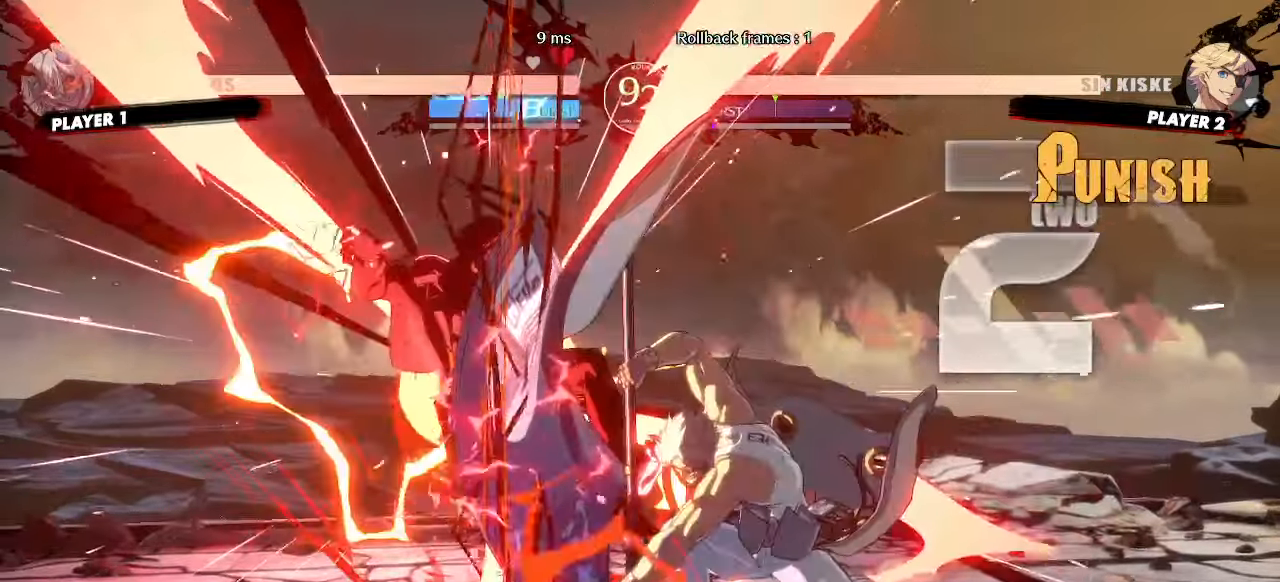
{"buttons": [], "events": [[433, "DPAD_LEFT", "up"]]}
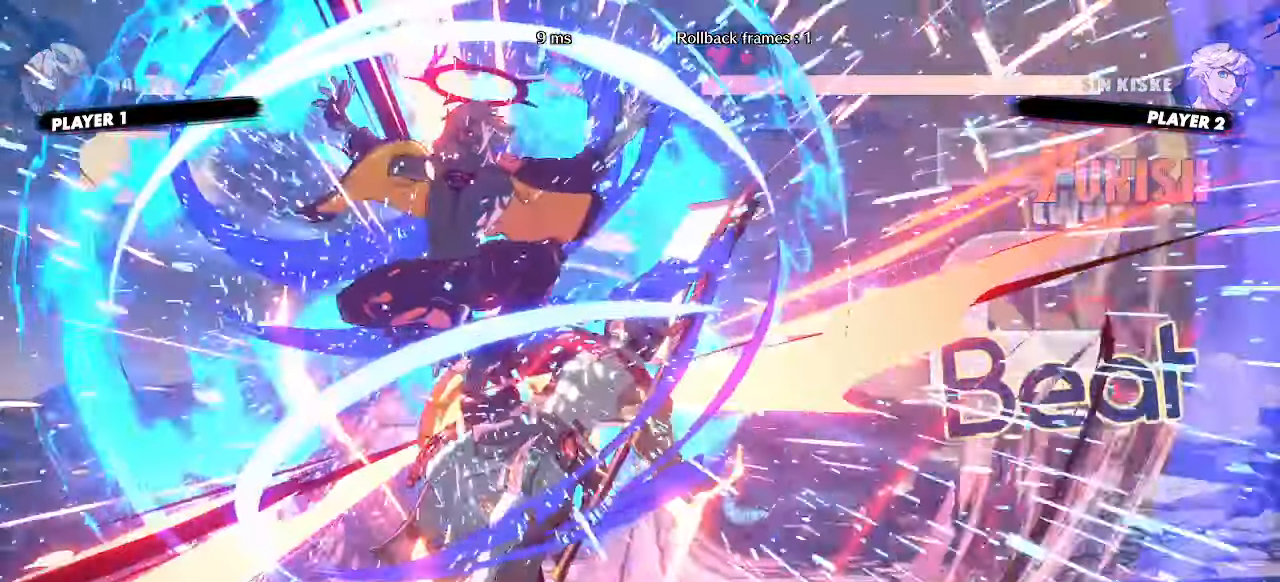
{"buttons": [], "events": []}
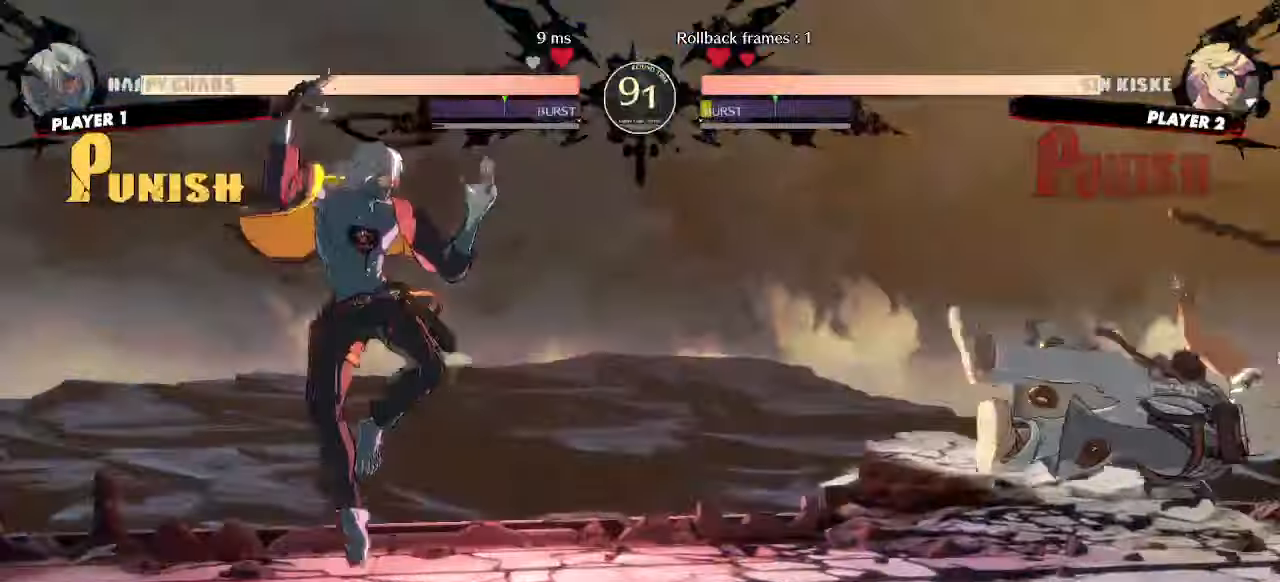
{"buttons": [], "events": [[117, "DPAD_DOWN", "down"], [200, "DPAD_RIGHT", "down"], [233, "DPAD_DOWN", "up"], [300, "DPAD_RIGHT", "up"]]}
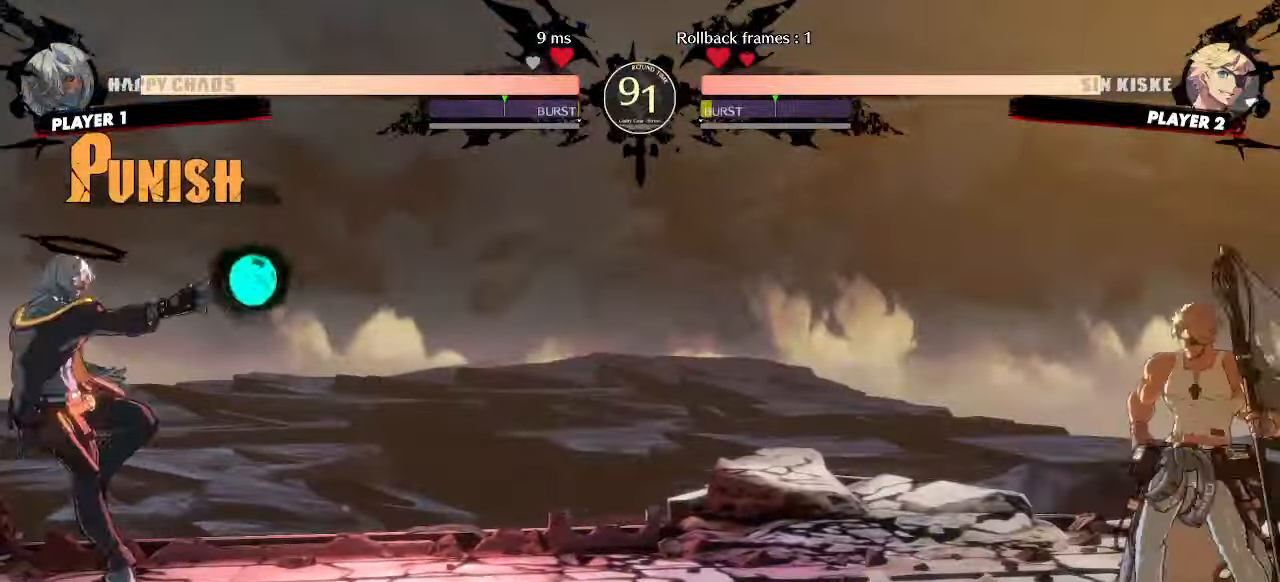
{"buttons": [], "events": [[100, "DPAD_DOWN", "down"], [133, "DPAD_LEFT", "down"], [183, "DPAD_DOWN", "up"], [233, "DPAD_LEFT", "up"]]}
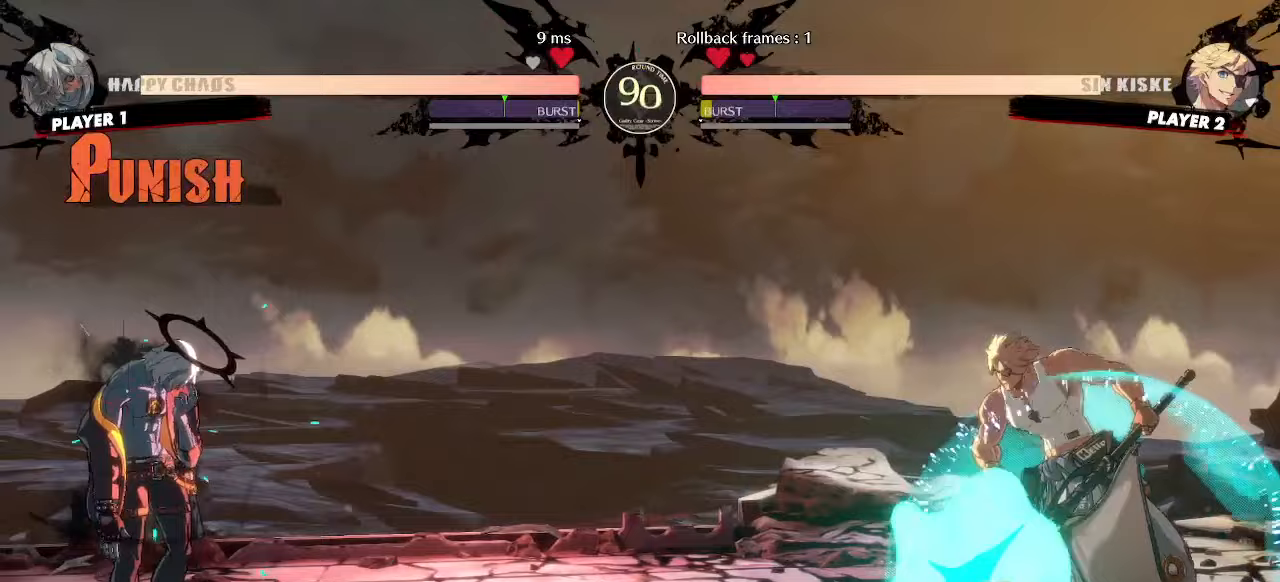
{"buttons": ["DPAD_UP", "DPAD_LEFT"], "events": [[400, "DPAD_LEFT", "down"], [417, "DPAD_UP", "down"]]}
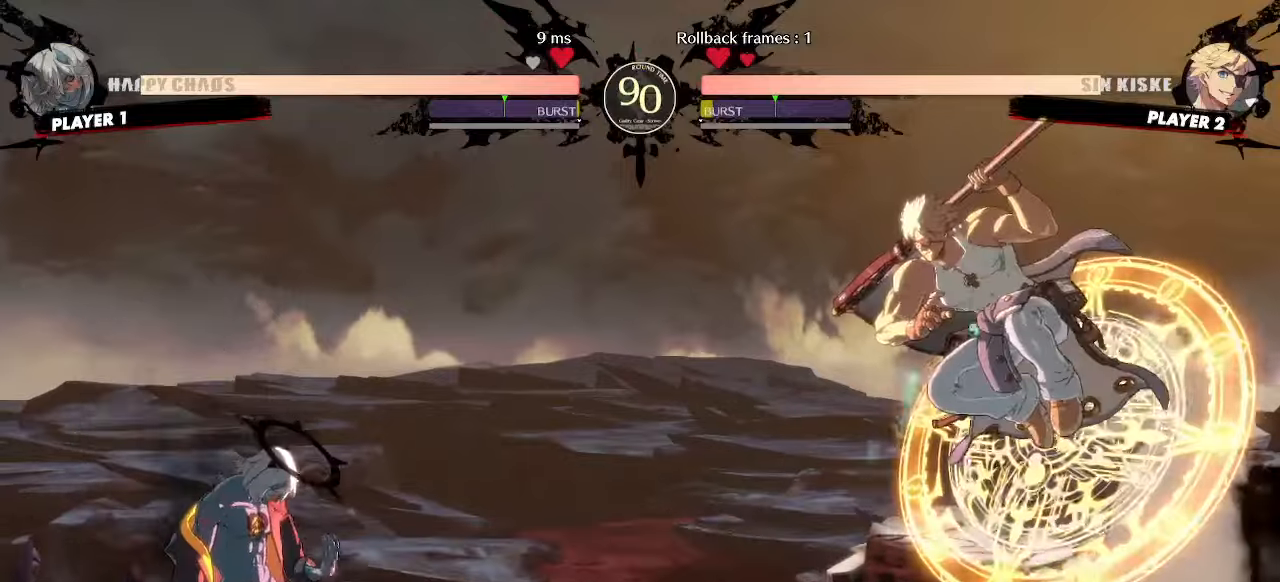
{"buttons": [], "events": [[67, "DPAD_UP", "up"], [483, "DPAD_LEFT", "up"]]}
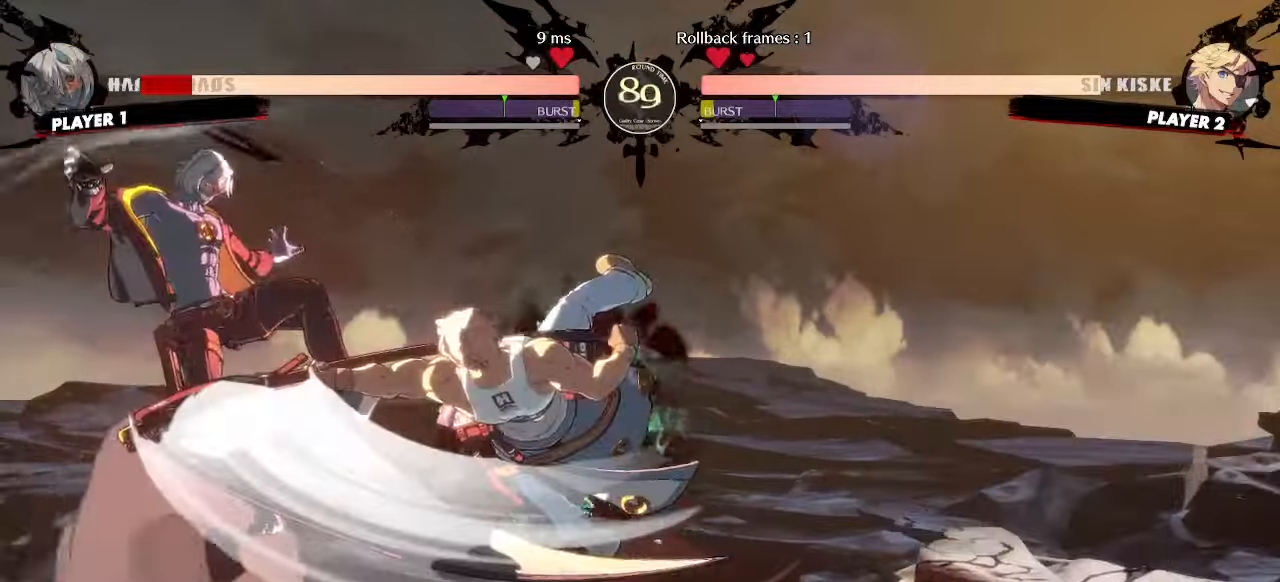
{"buttons": ["DPAD_LEFT"], "events": [[150, "DPAD_LEFT", "down"]]}
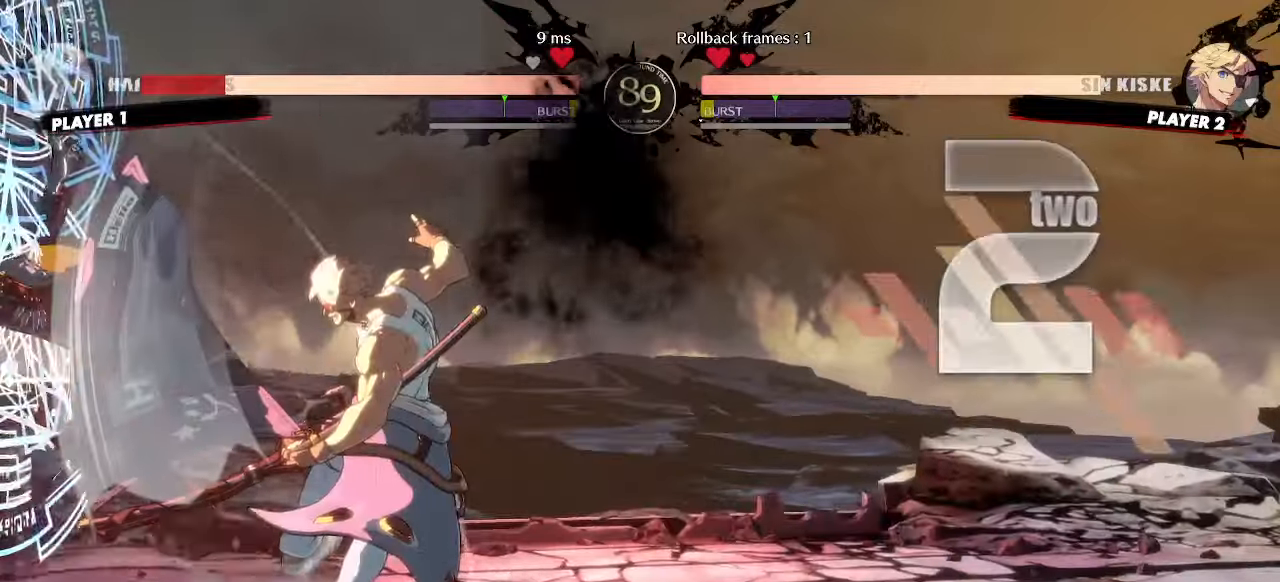
{"buttons": ["DPAD_LEFT"], "events": []}
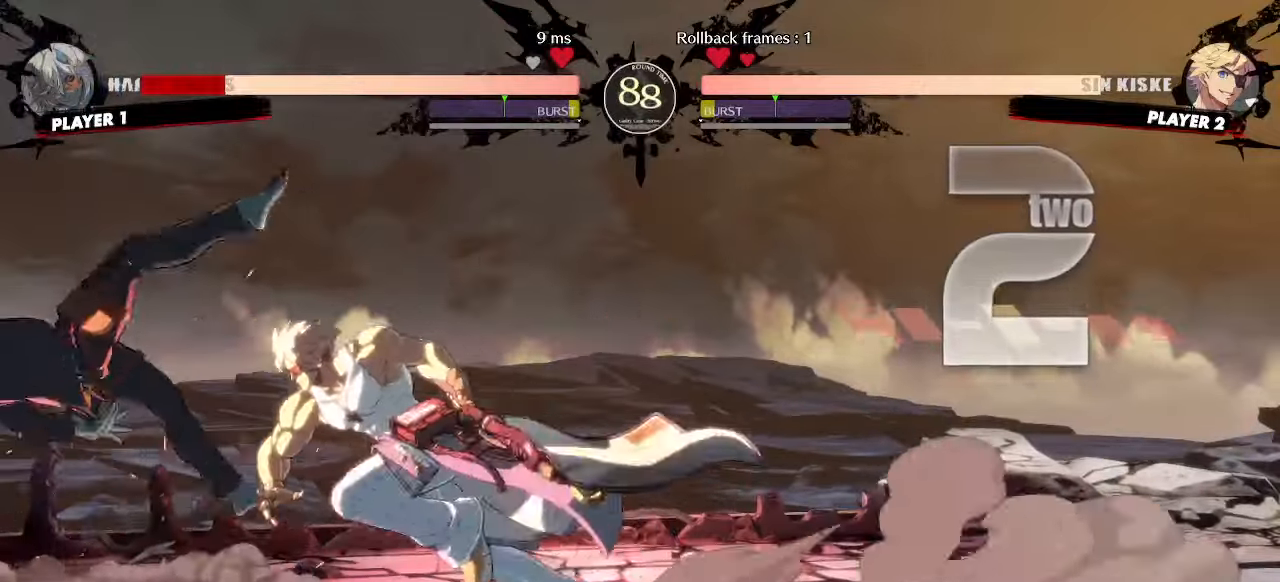
{"buttons": ["DPAD_LEFT"], "events": [[350, "DPAD_DOWN", "down"], [467, "DPAD_DOWN", "up"]]}
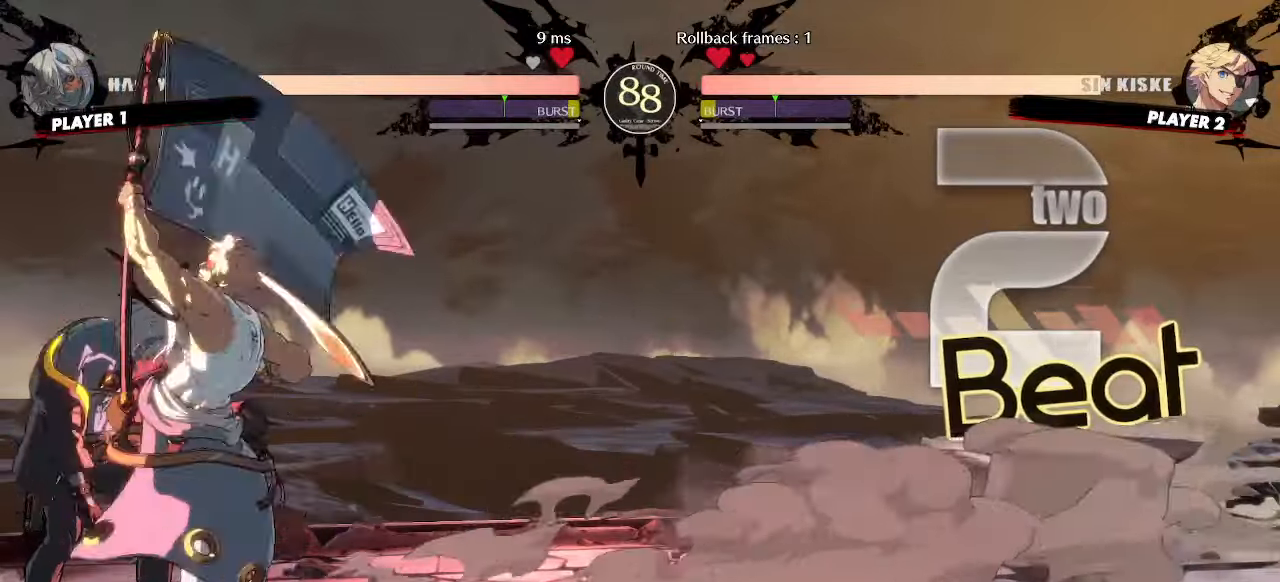
{"buttons": ["DPAD_LEFT"], "events": []}
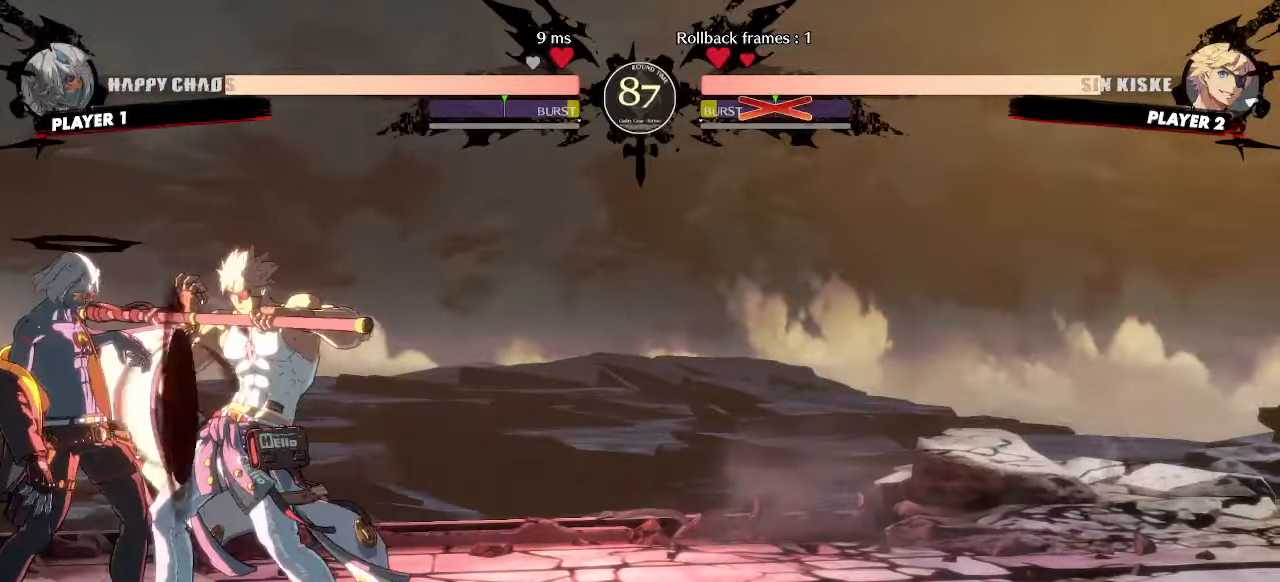
{"buttons": ["DPAD_RIGHT"], "events": [[333, "DPAD_LEFT", "up"], [350, "DPAD_RIGHT", "down"]]}
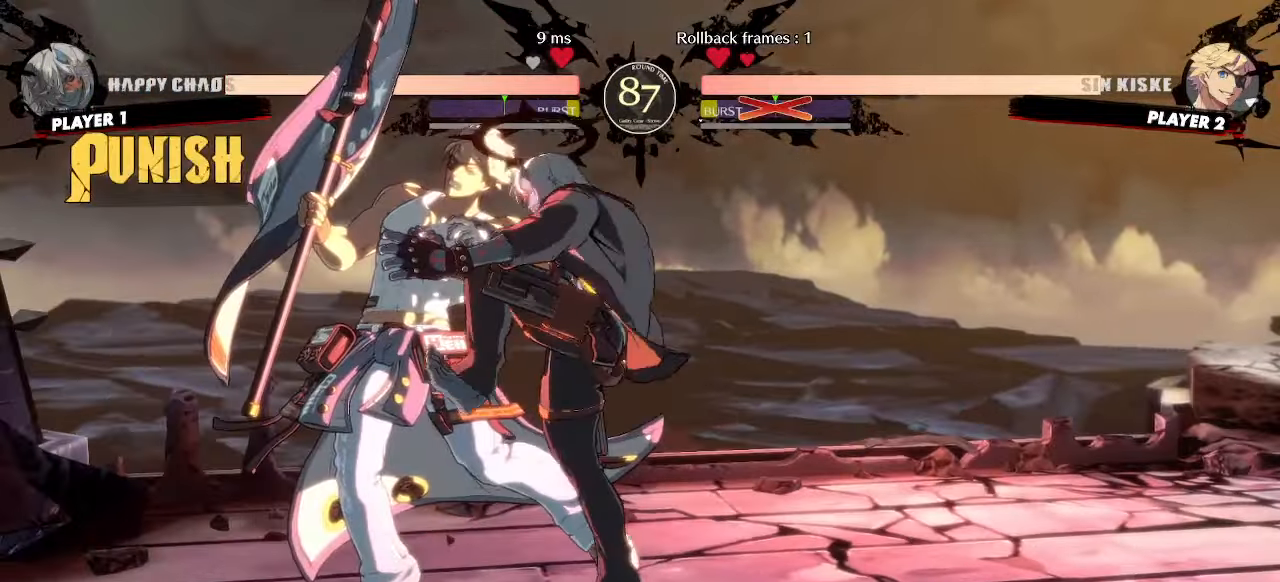
{"buttons": [], "events": [[83, "DPAD_RIGHT", "up"]]}
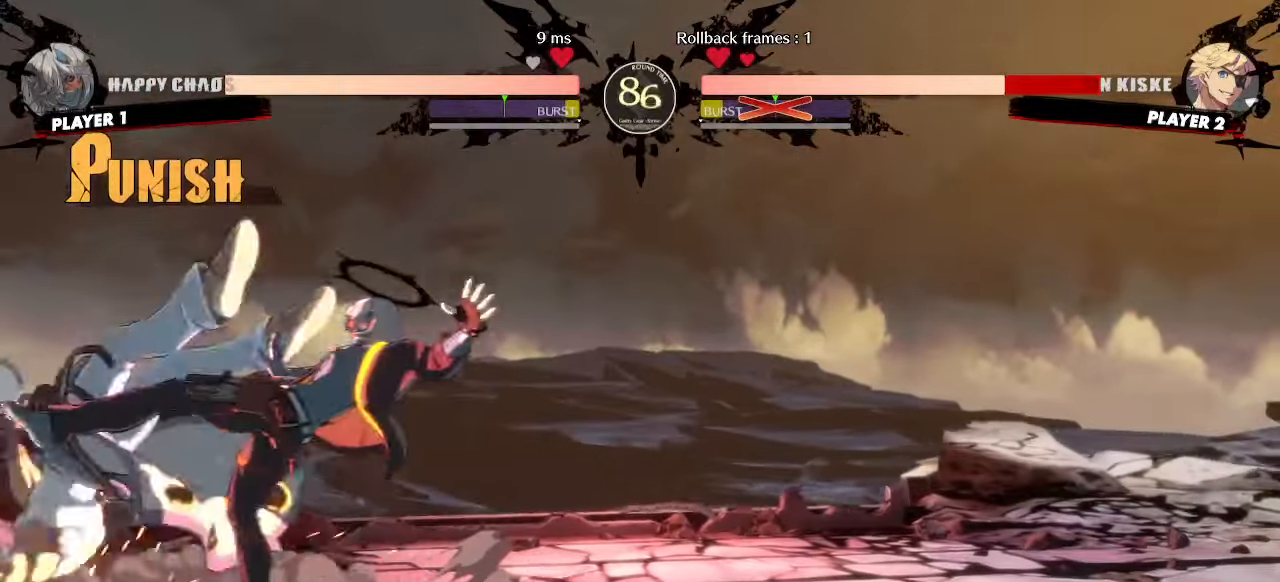
{"buttons": [], "events": []}
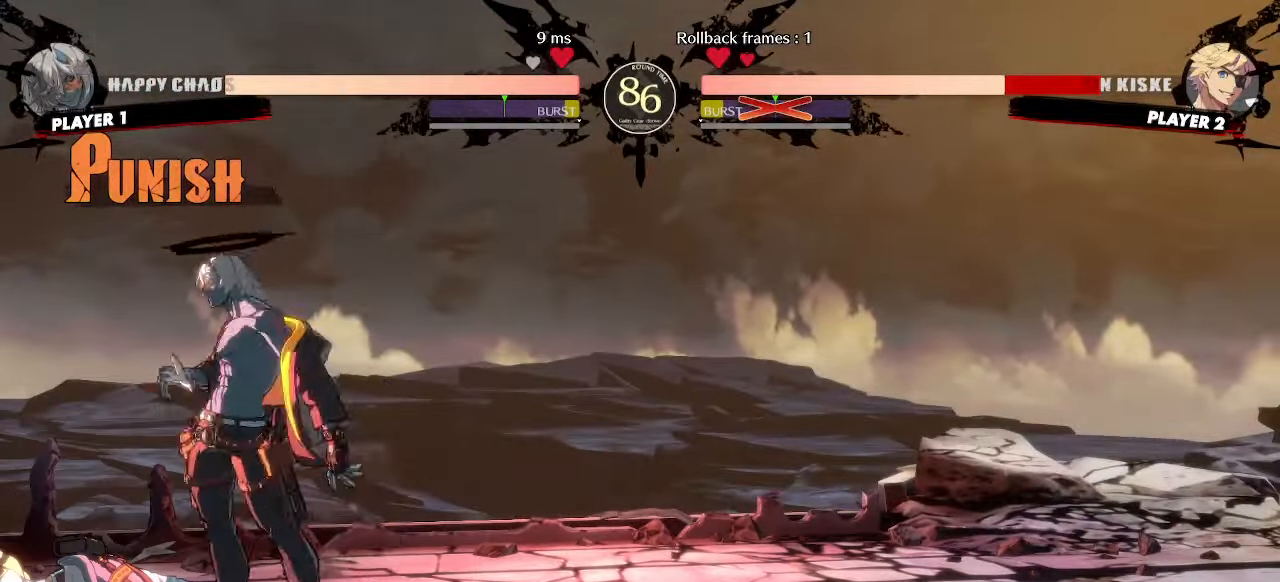
{"buttons": [], "events": [[83, "DPAD_DOWN", "down"], [133, "DPAD_DOWN", "up"], [233, "DPAD_DOWN", "down"], [283, "DPAD_DOWN", "up"]]}
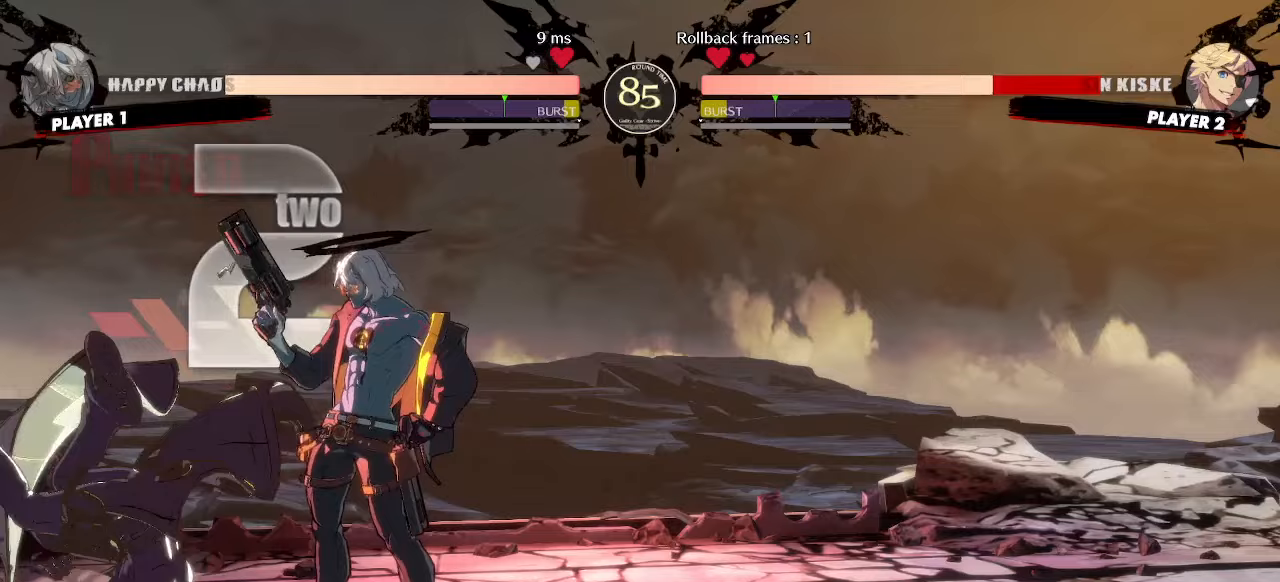
{"buttons": [], "events": [[250, "DPAD_DOWN", "down"], [267, "DPAD_LEFT", "down"], [317, "DPAD_DOWN", "up"], [367, "DPAD_LEFT", "up"]]}
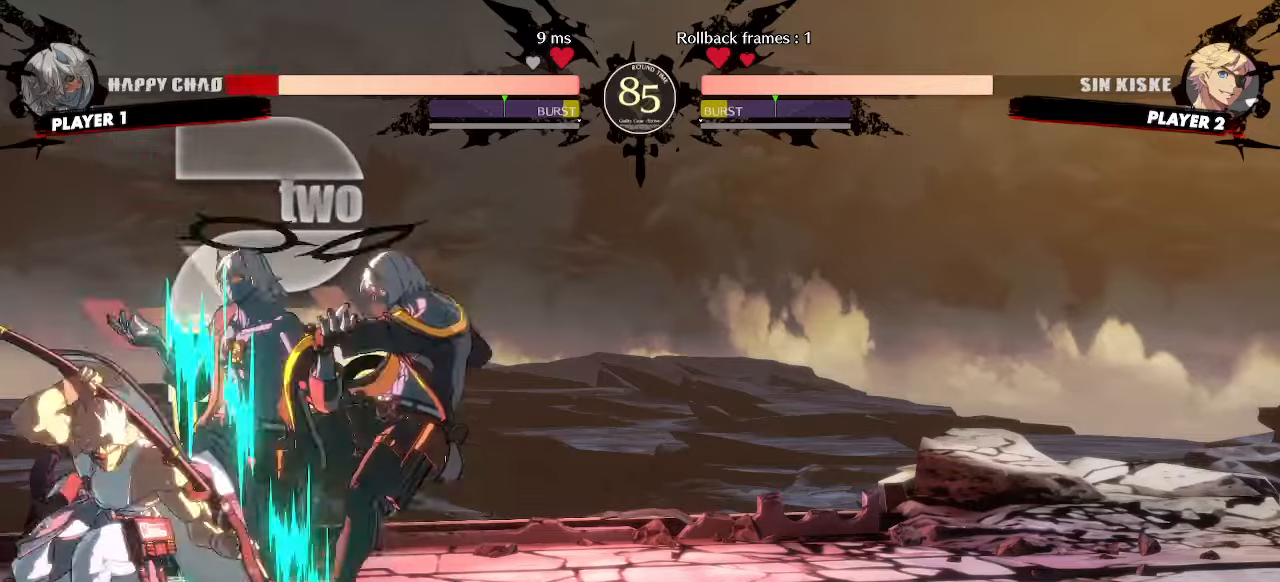
{"buttons": ["DPAD_RIGHT"], "events": [[133, "DPAD_RIGHT", "down"]]}
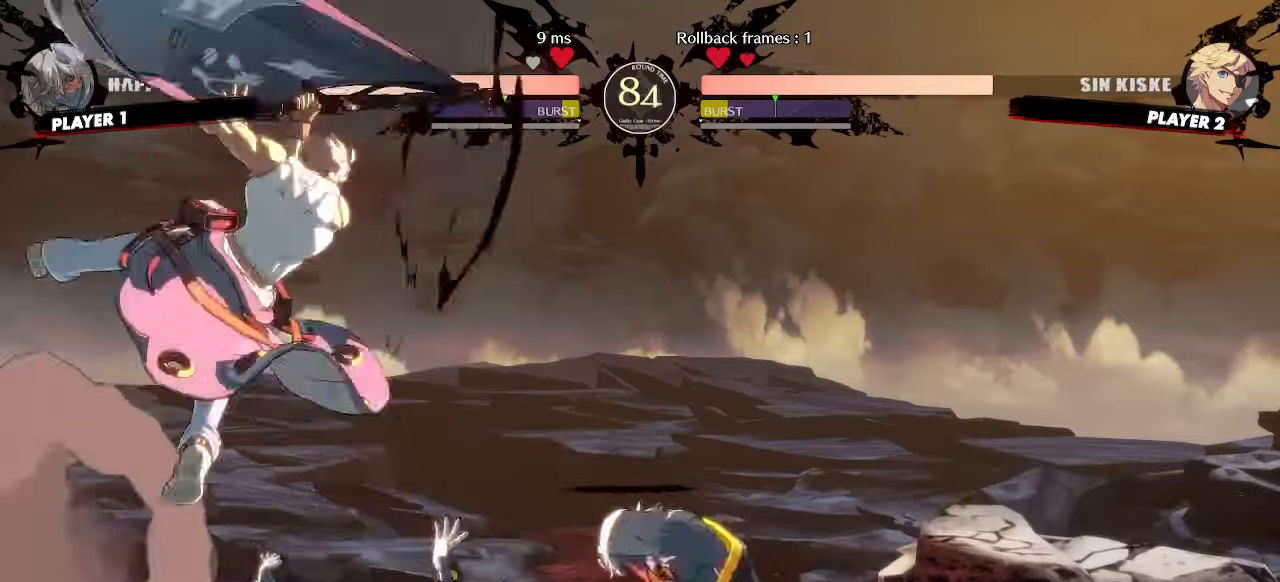
{"buttons": ["HS"], "events": [[300, "DPAD_DOWN", "down"], [350, "DPAD_RIGHT", "up"], [417, "DPAD_DOWN", "up"], [483, "HS", "down"]]}
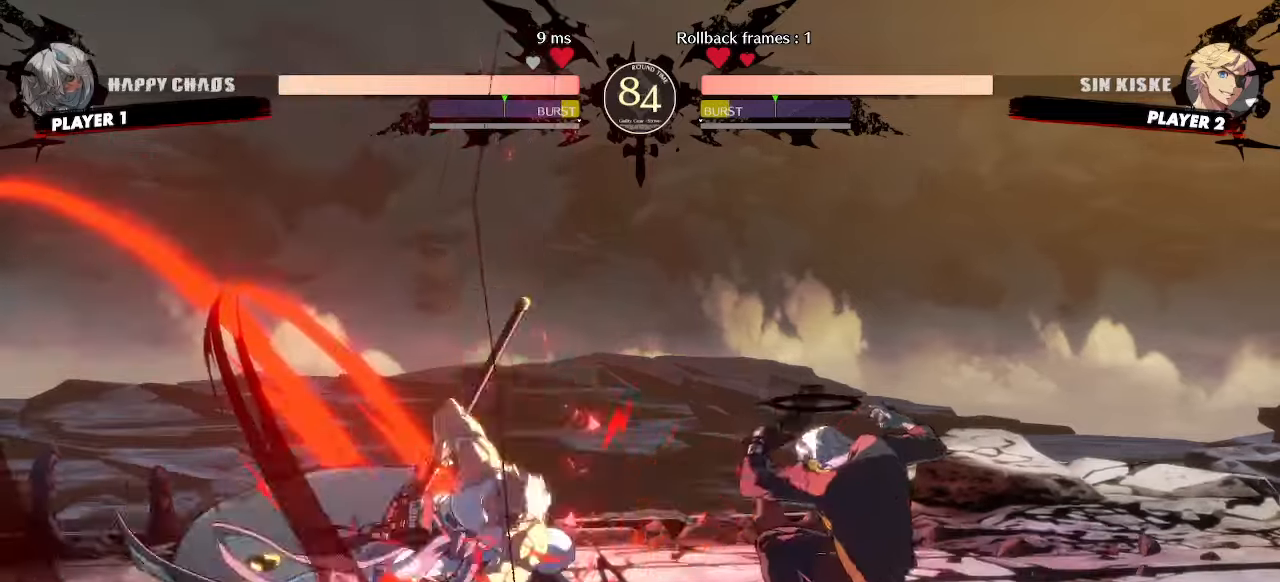
{"buttons": [], "events": [[50, "HS", "up"]]}
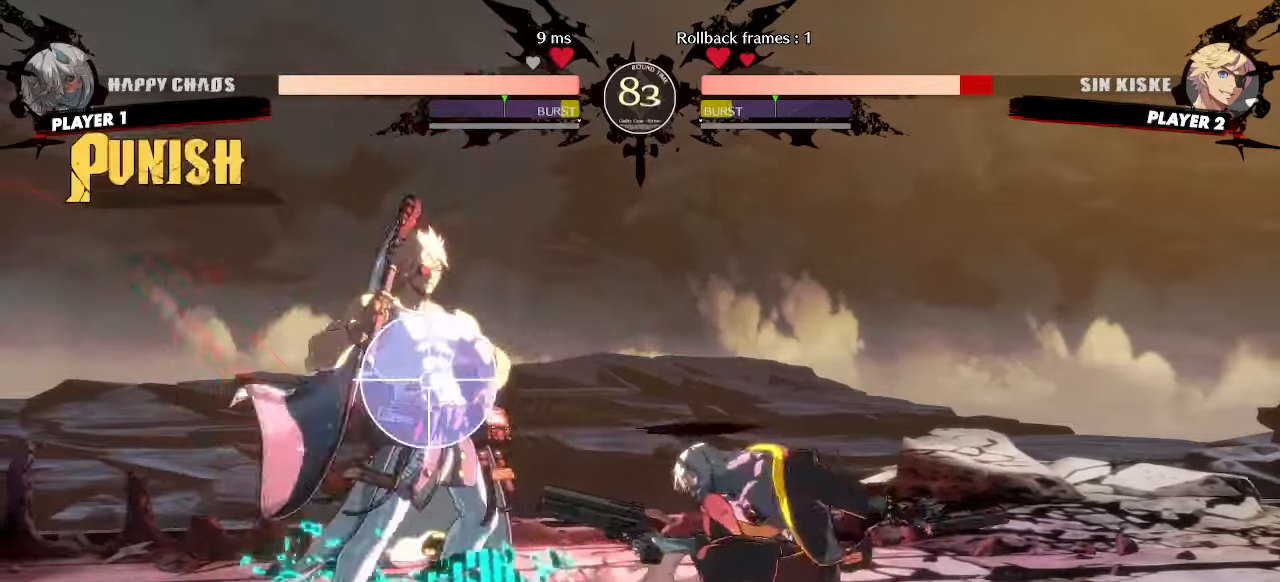
{"buttons": [], "events": []}
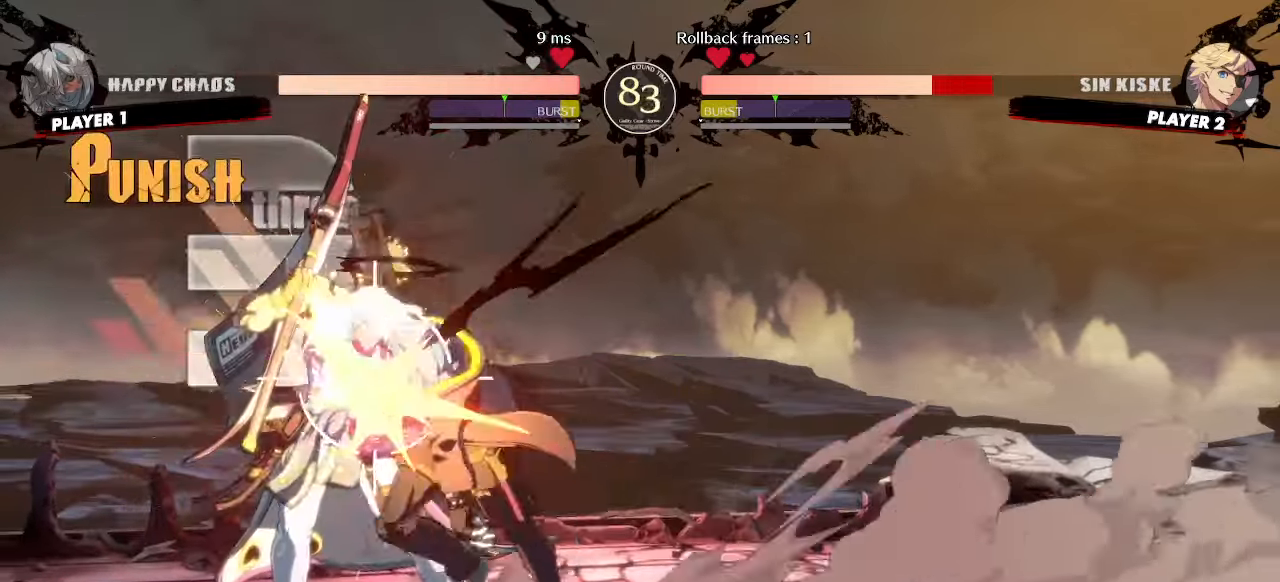
{"buttons": ["DPAD_LEFT"], "events": [[200, "DPAD_LEFT", "down"]]}
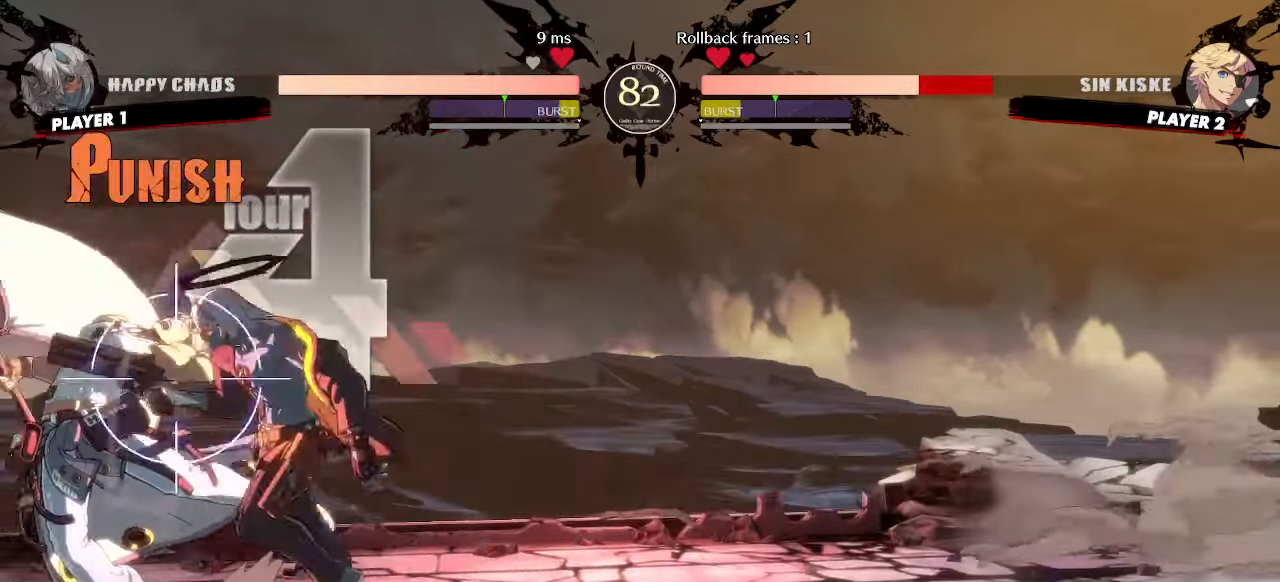
{"buttons": [], "events": [[17, "DPAD_LEFT", "up"]]}
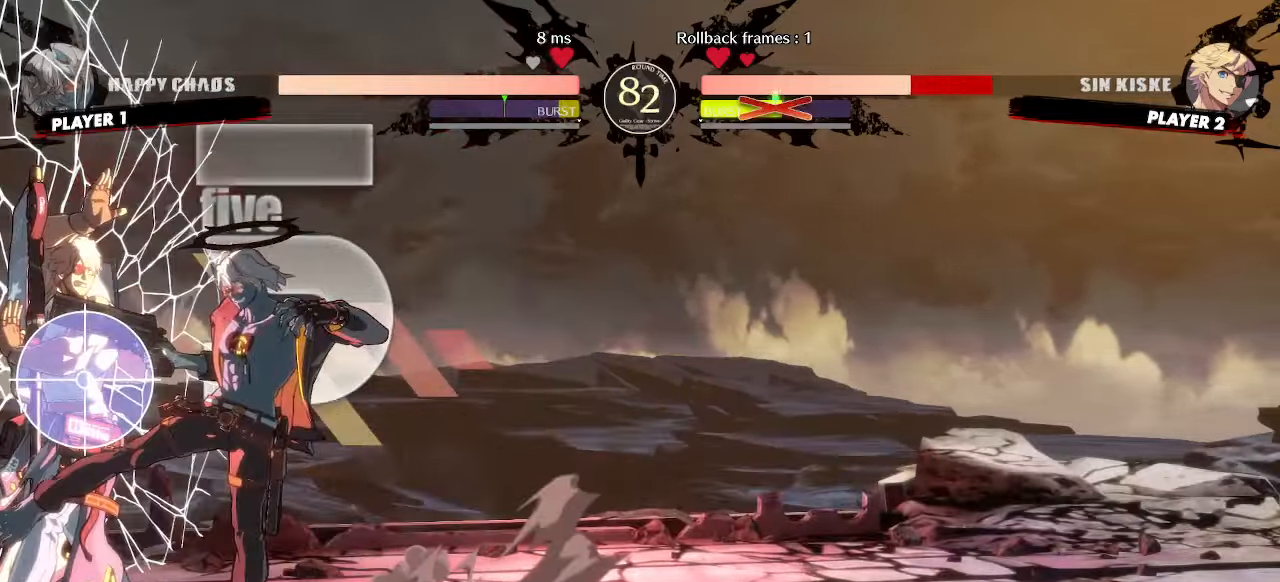
{"buttons": [], "events": [[250, "DPAD_DOWN", "down"], [317, "DPAD_RIGHT", "down"], [333, "DPAD_DOWN", "up"], [417, "DPAD_RIGHT", "up"]]}
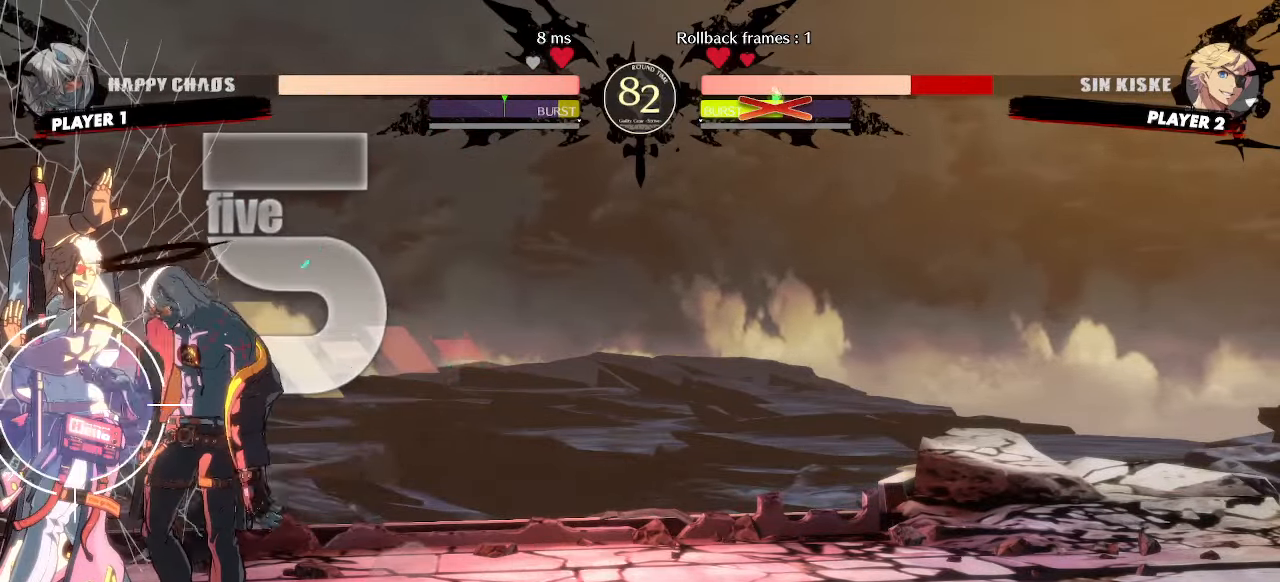
{"buttons": ["DPAD_DOWN", "DPAD_LEFT"], "events": [[433, "DPAD_LEFT", "down"], [500, "DPAD_DOWN", "down"]]}
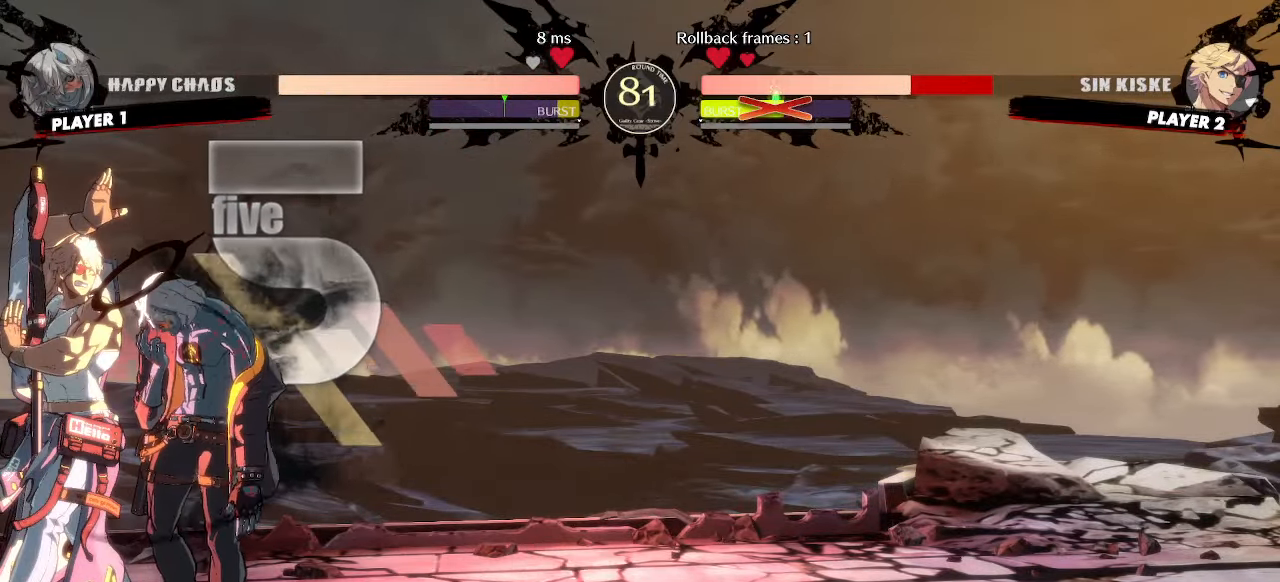
{"buttons": [], "events": [[50, "DPAD_LEFT", "up"], [50, "DPAD_RIGHT", "down"], [83, "DPAD_DOWN", "up"], [133, "DPAD_LEFT", "down"], [133, "DPAD_RIGHT", "up"], [200, "DPAD_LEFT", "up"]]}